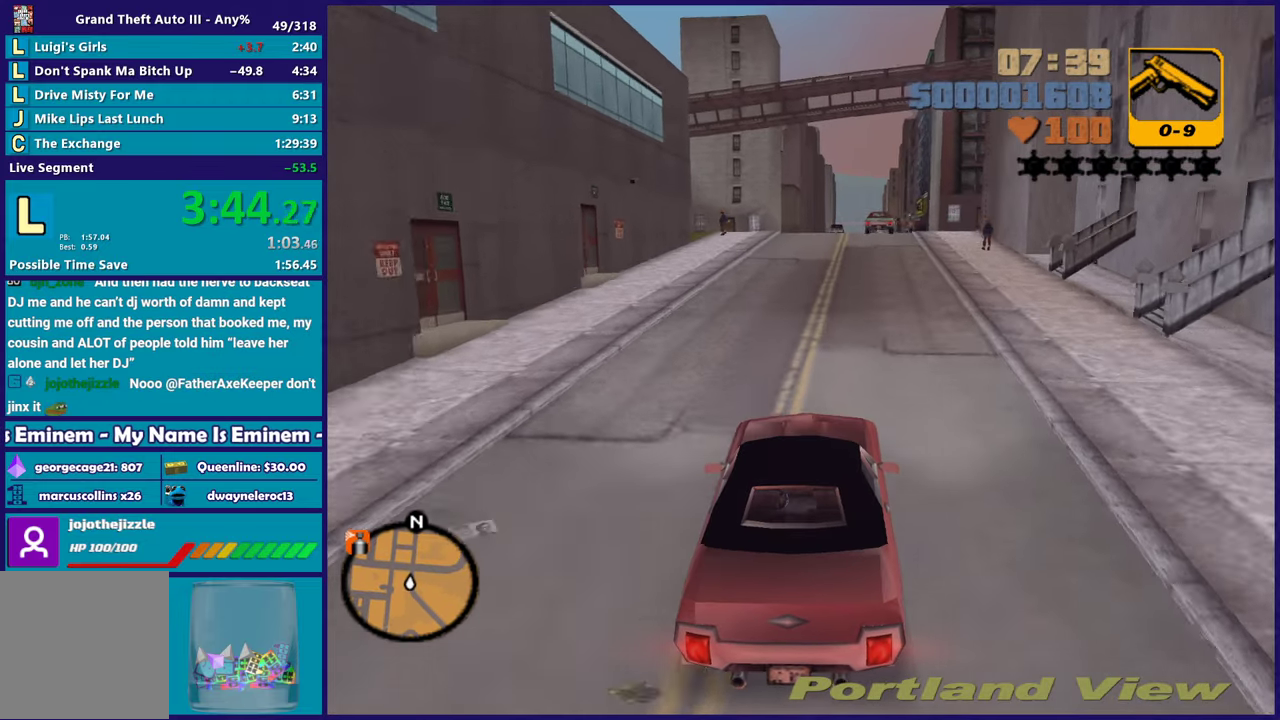
Gameplay with a controller (Xbox layout); each line is a JSON object with the inputs held at the frame after it. "events" lists button and stick changes between this image and that frame as [ms after this image, input, new state], when the widget could be followed in between. Not read: START.
{"buttons": ["R2"], "left_stick": "center", "right_stick": "center", "events": []}
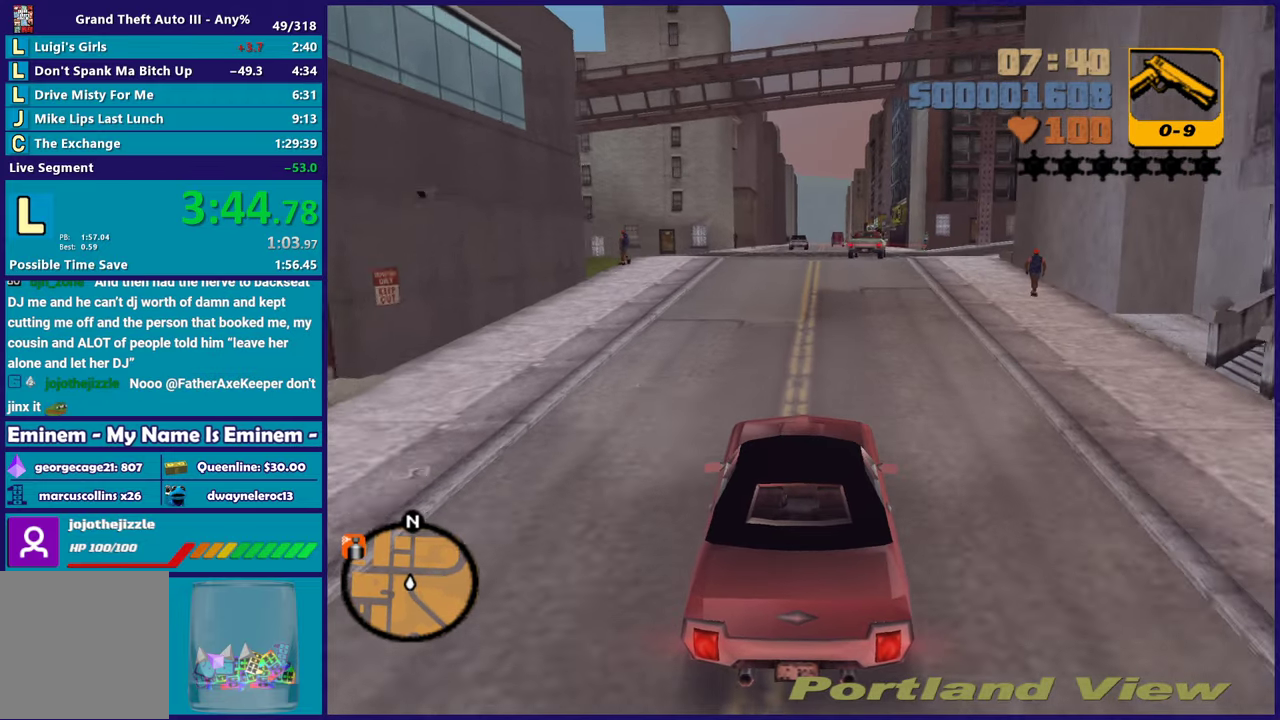
{"buttons": [], "left_stick": "center", "right_stick": "center", "events": [[300, "R2", "up"], [317, "left_stick", "left"], [467, "left_stick", "center"]]}
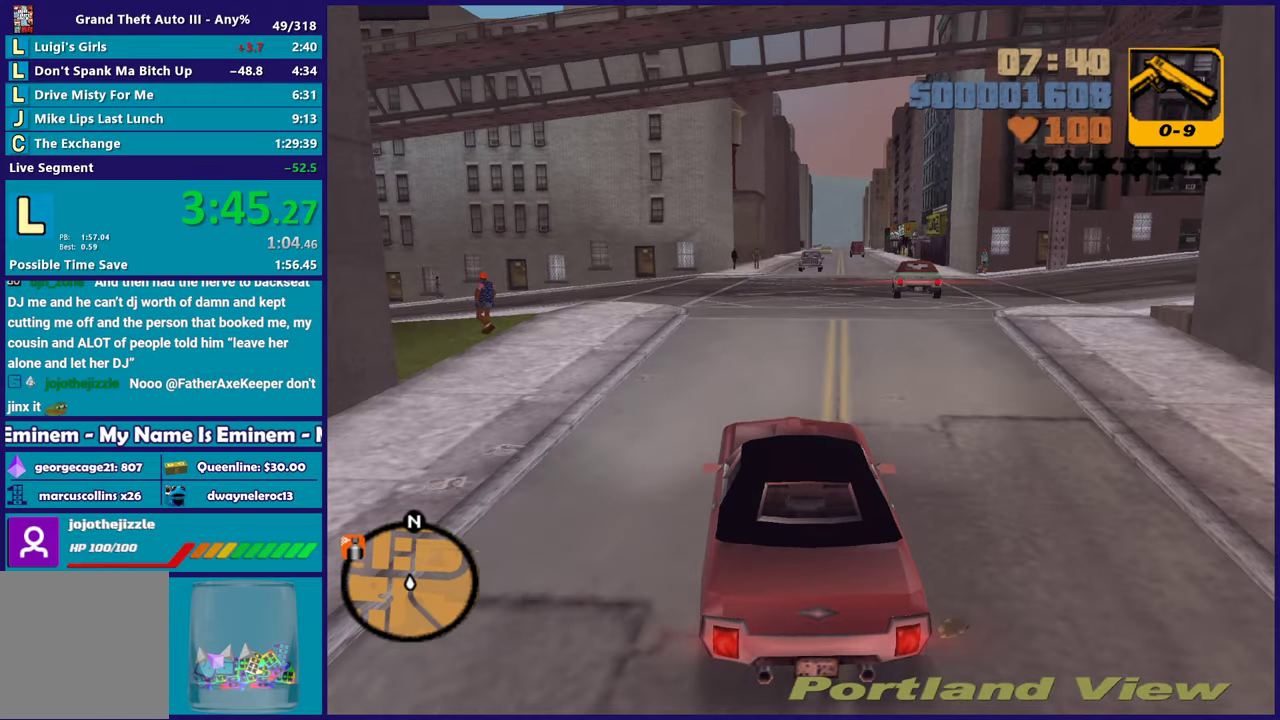
{"buttons": [], "left_stick": "left", "right_stick": "center", "events": [[117, "left_stick", "left"], [133, "L2", "down"], [267, "L2", "up"]]}
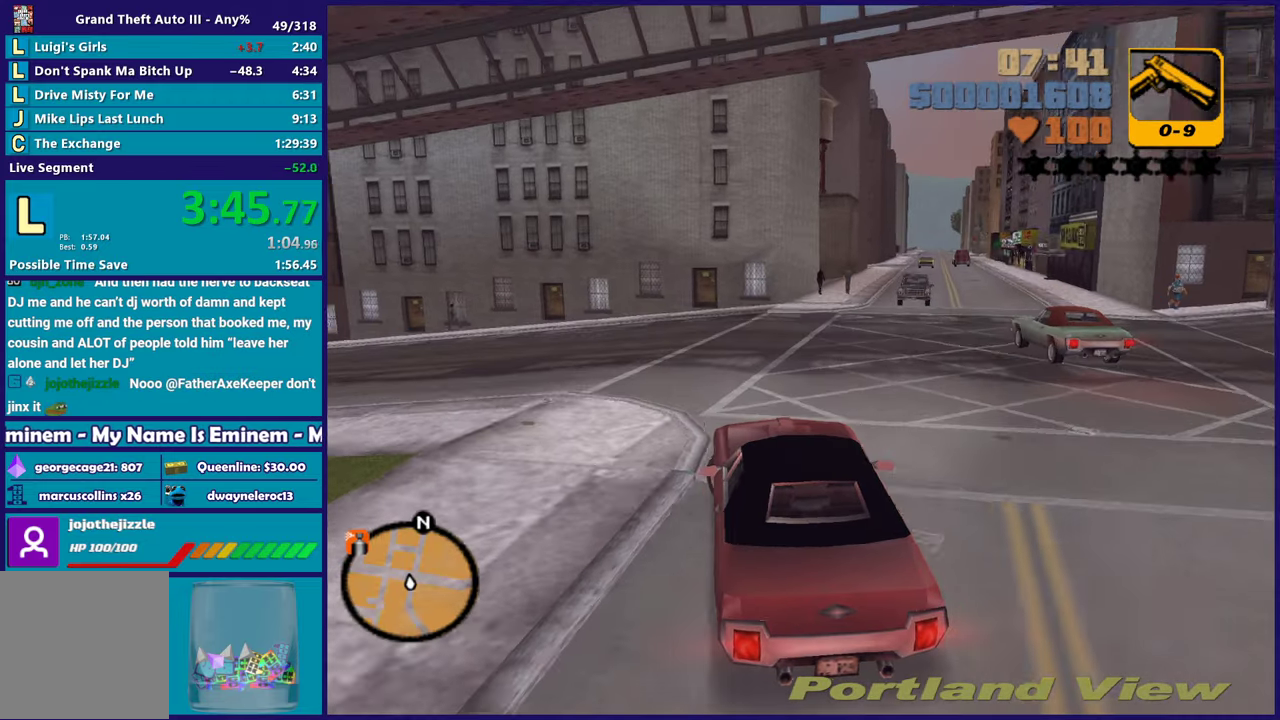
{"buttons": ["R2"], "left_stick": "up-left", "right_stick": "center", "events": [[250, "R2", "down"], [383, "left_stick", "up-left"]]}
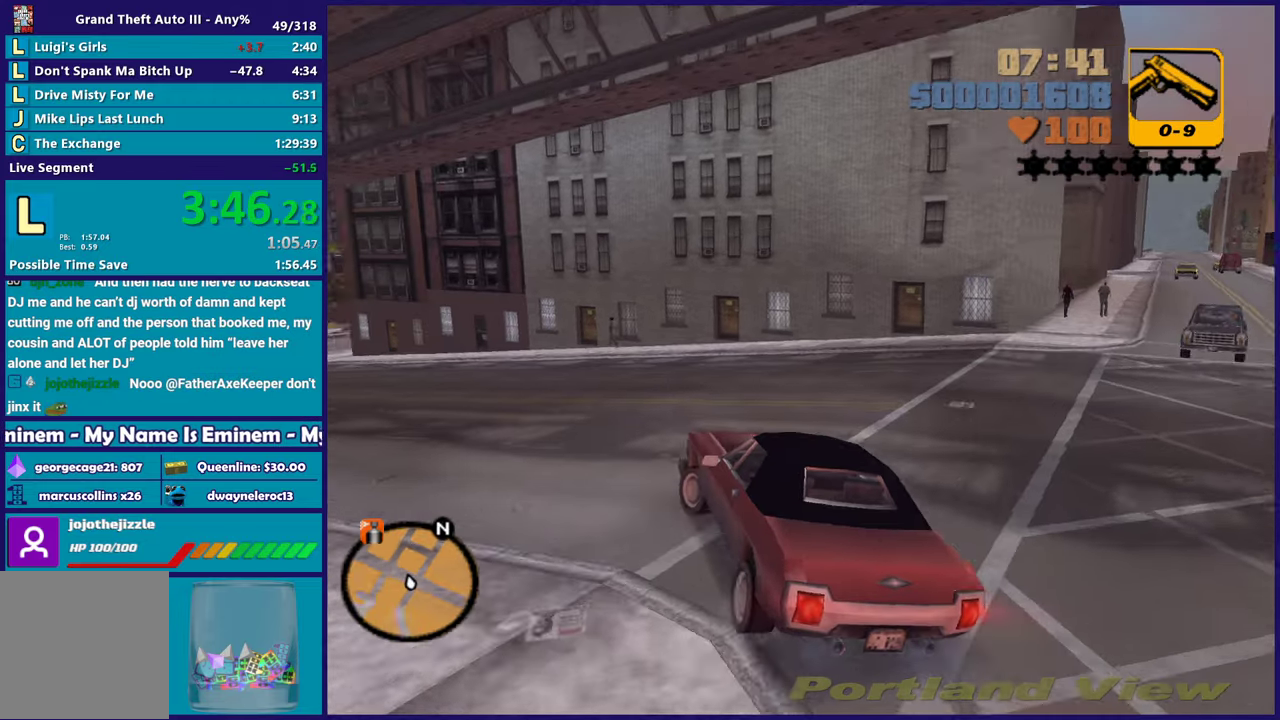
{"buttons": ["R2"], "left_stick": "right", "right_stick": "center", "events": [[133, "R2", "up"], [200, "R2", "down"], [200, "left_stick", "down-right"], [283, "left_stick", "left"], [383, "left_stick", "up-left"], [467, "left_stick", "right"]]}
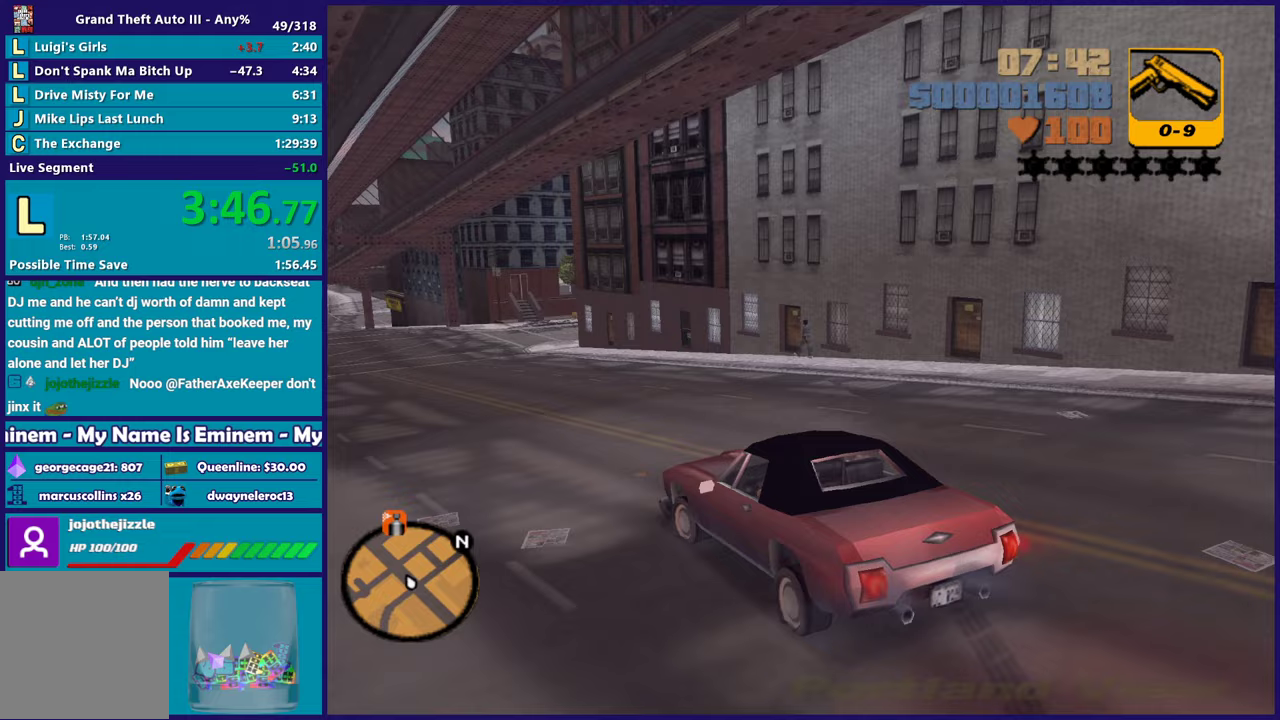
{"buttons": ["R2"], "left_stick": "left", "right_stick": "center", "events": [[467, "left_stick", "left"]]}
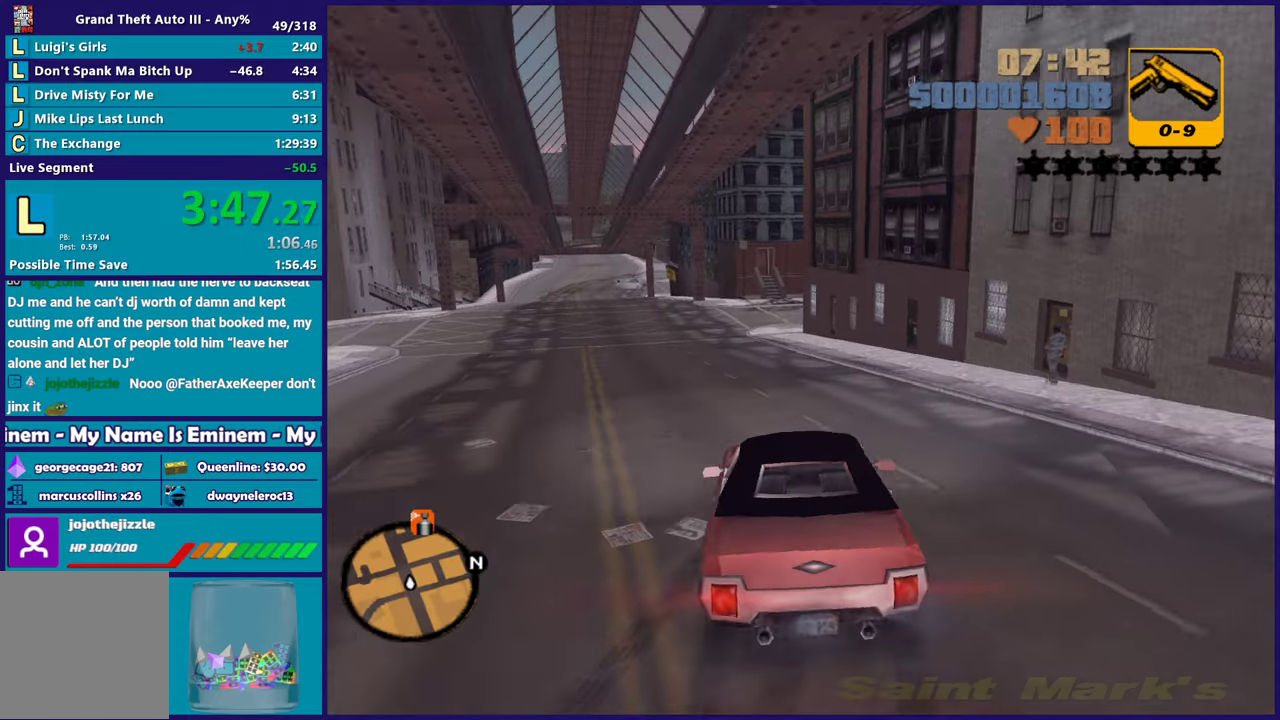
{"buttons": ["R2"], "left_stick": "left", "right_stick": "center", "events": []}
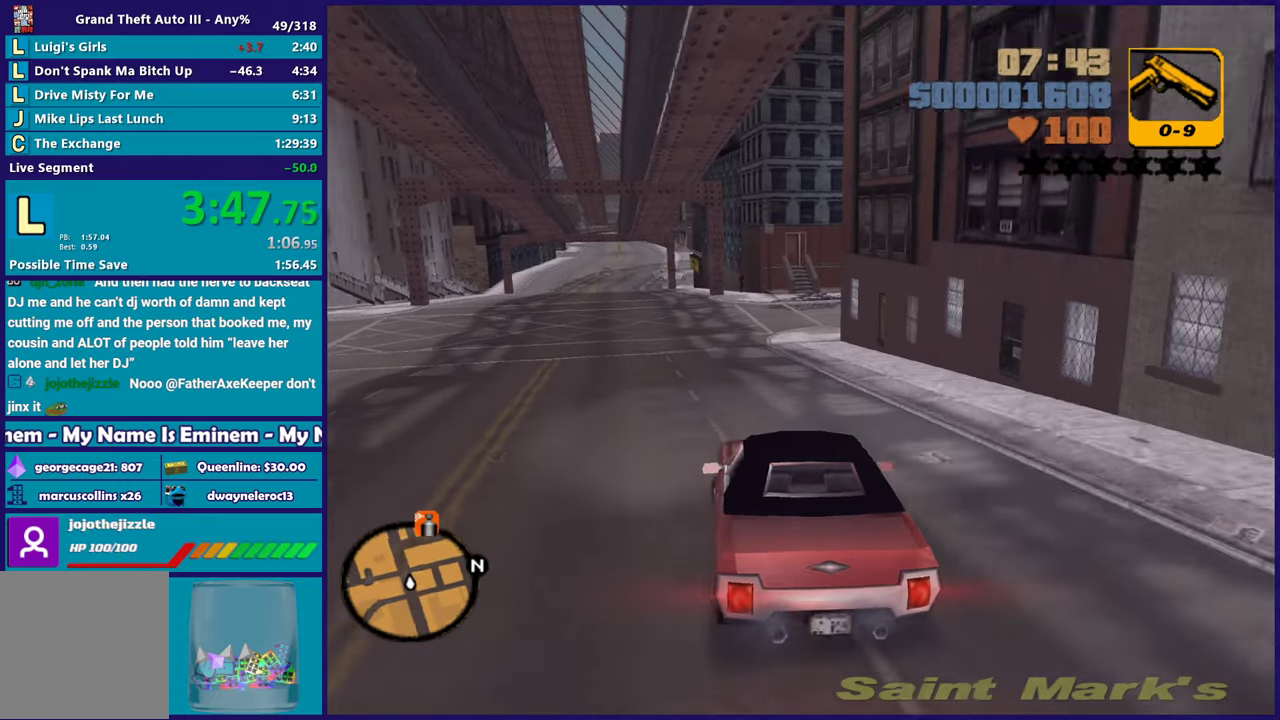
{"buttons": ["R2"], "left_stick": "down-right", "right_stick": "center", "events": [[217, "left_stick", "center"], [333, "left_stick", "down-right"]]}
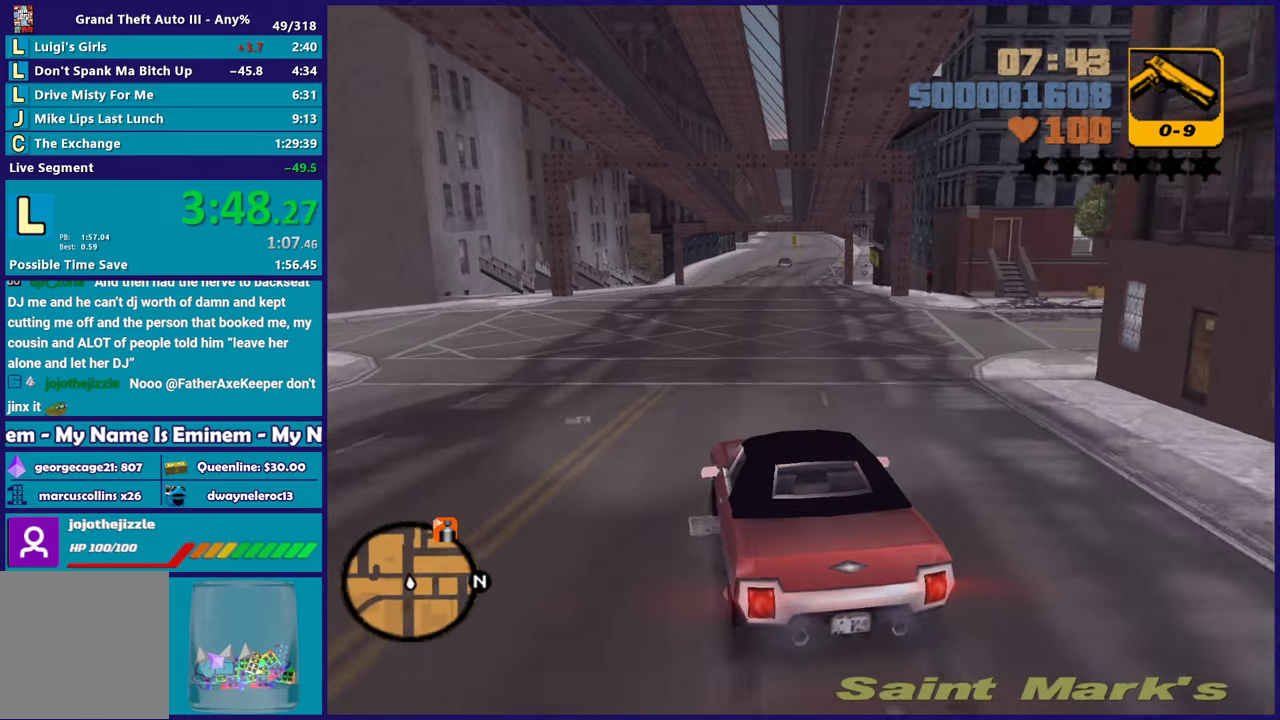
{"buttons": ["R2"], "left_stick": "center", "right_stick": "center", "events": [[67, "left_stick", "center"]]}
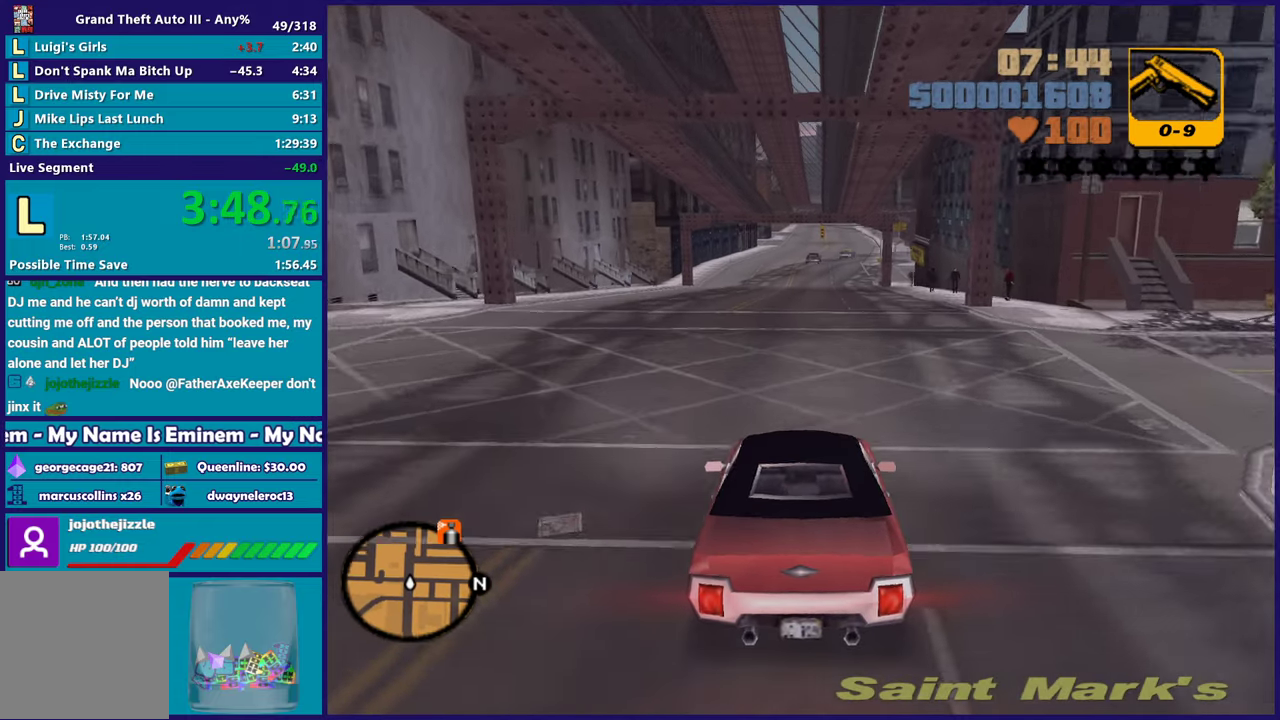
{"buttons": ["R2"], "left_stick": "center", "right_stick": "center", "events": []}
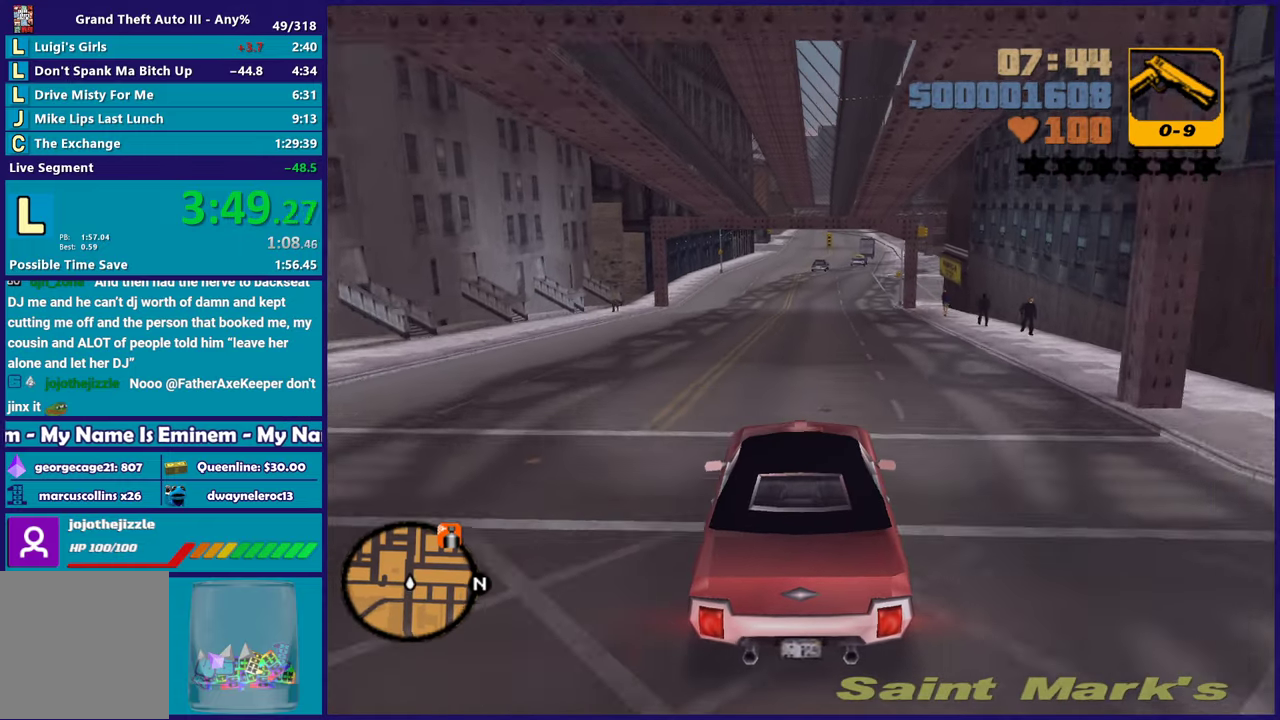
{"buttons": ["R2"], "left_stick": "center", "right_stick": "center", "events": [[267, "left_stick", "down-right"], [333, "left_stick", "center"]]}
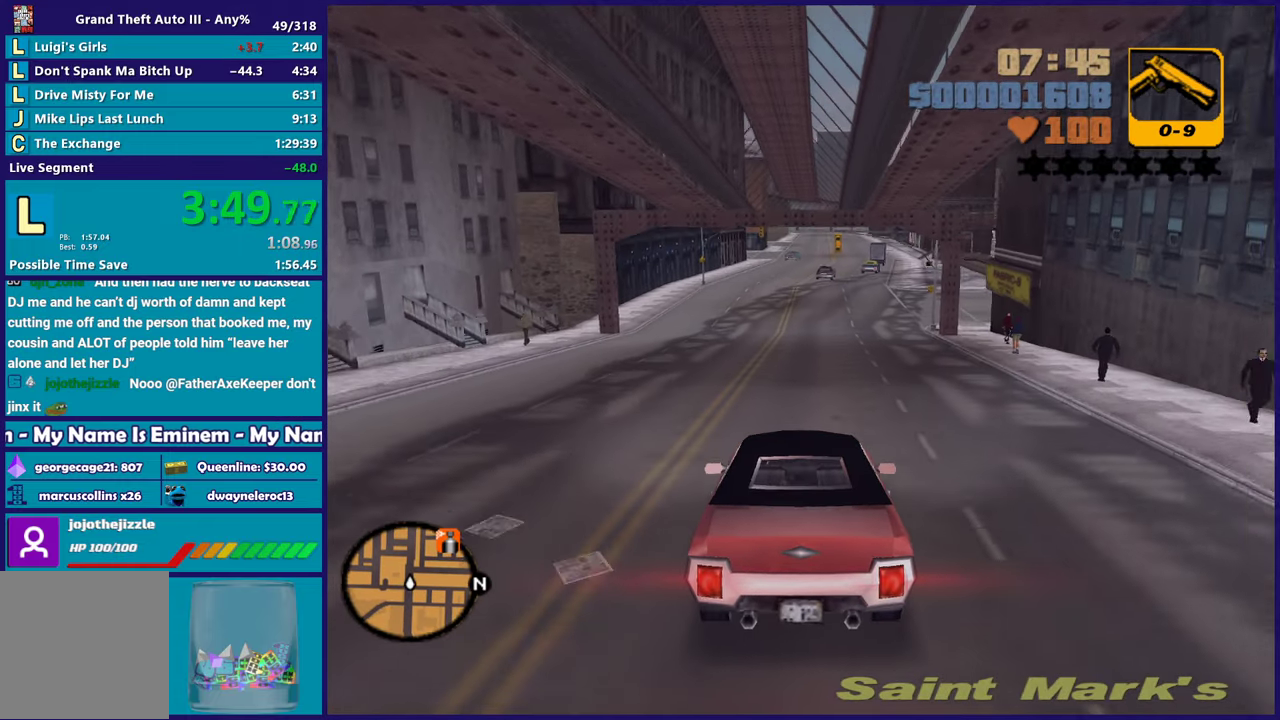
{"buttons": [], "left_stick": "center", "right_stick": "center", "events": [[267, "left_stick", "down-right"], [417, "left_stick", "center"], [467, "R2", "up"]]}
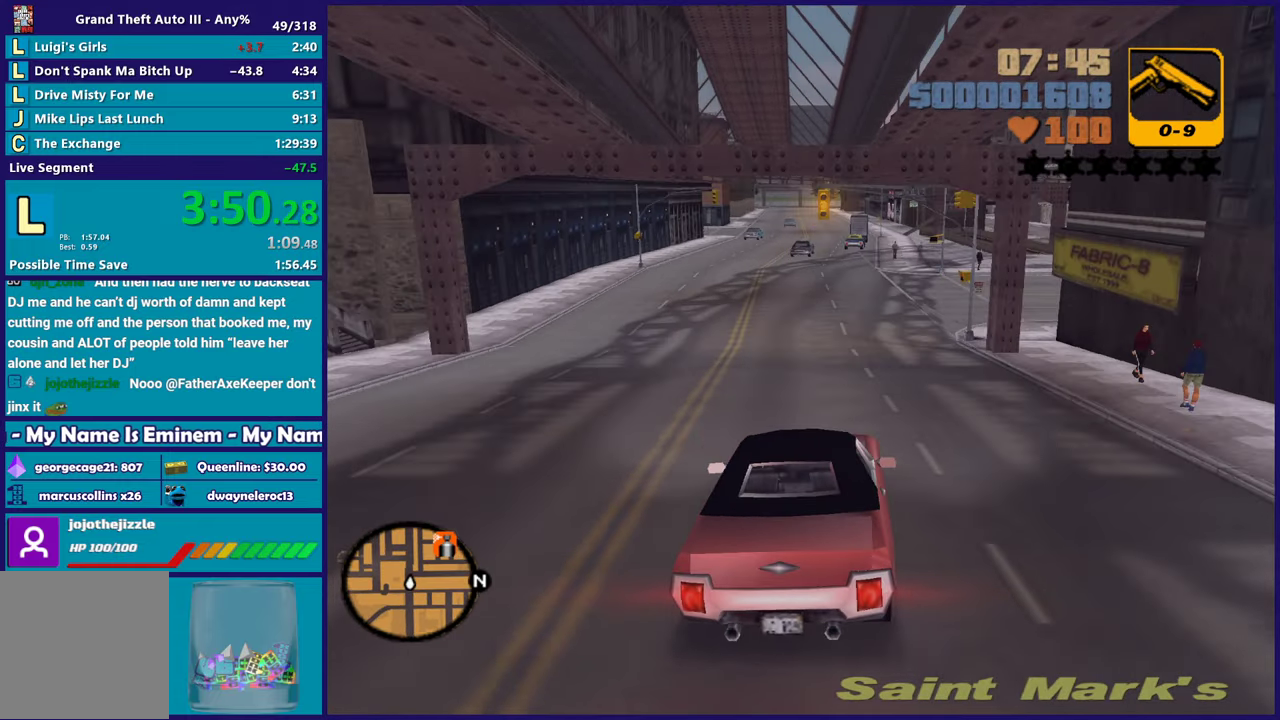
{"buttons": [], "left_stick": "down-right", "right_stick": "center", "events": [[67, "left_stick", "down-right"], [217, "left_stick", "center"], [400, "left_stick", "down-right"]]}
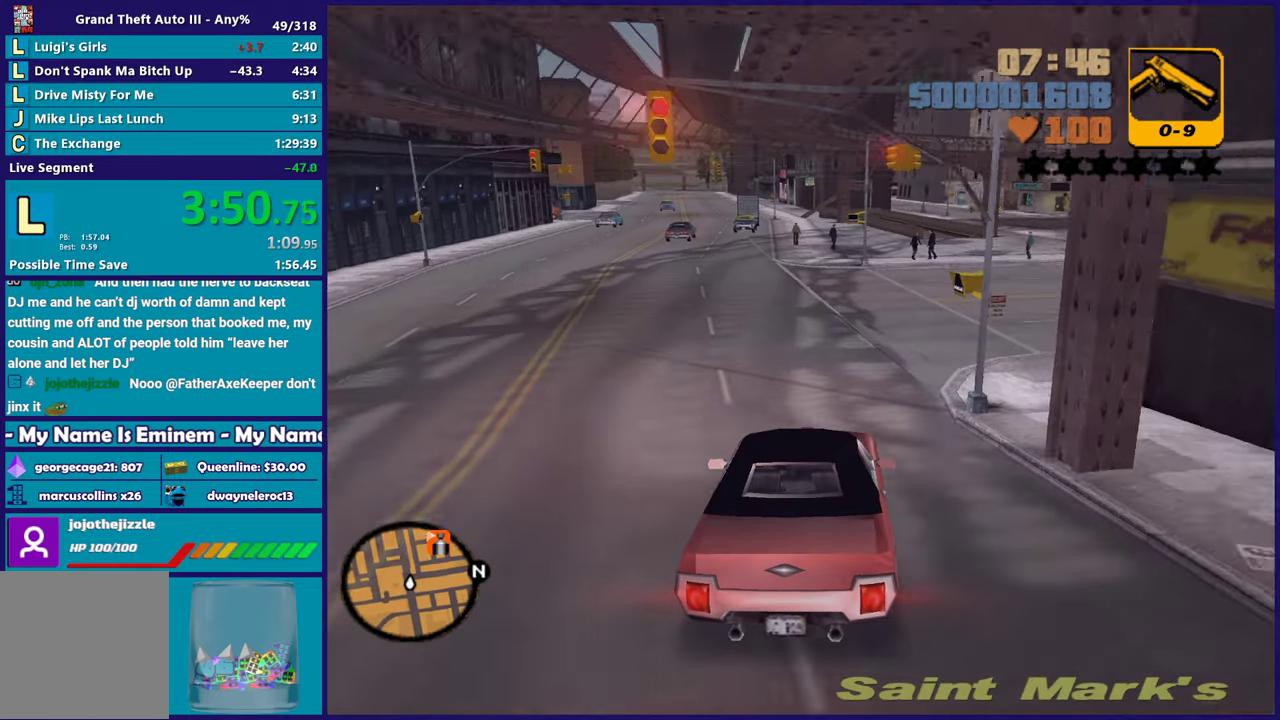
{"buttons": ["R2"], "left_stick": "left", "right_stick": "center", "events": [[117, "R2", "down"], [150, "left_stick", "center"], [250, "left_stick", "down-right"], [400, "left_stick", "left"]]}
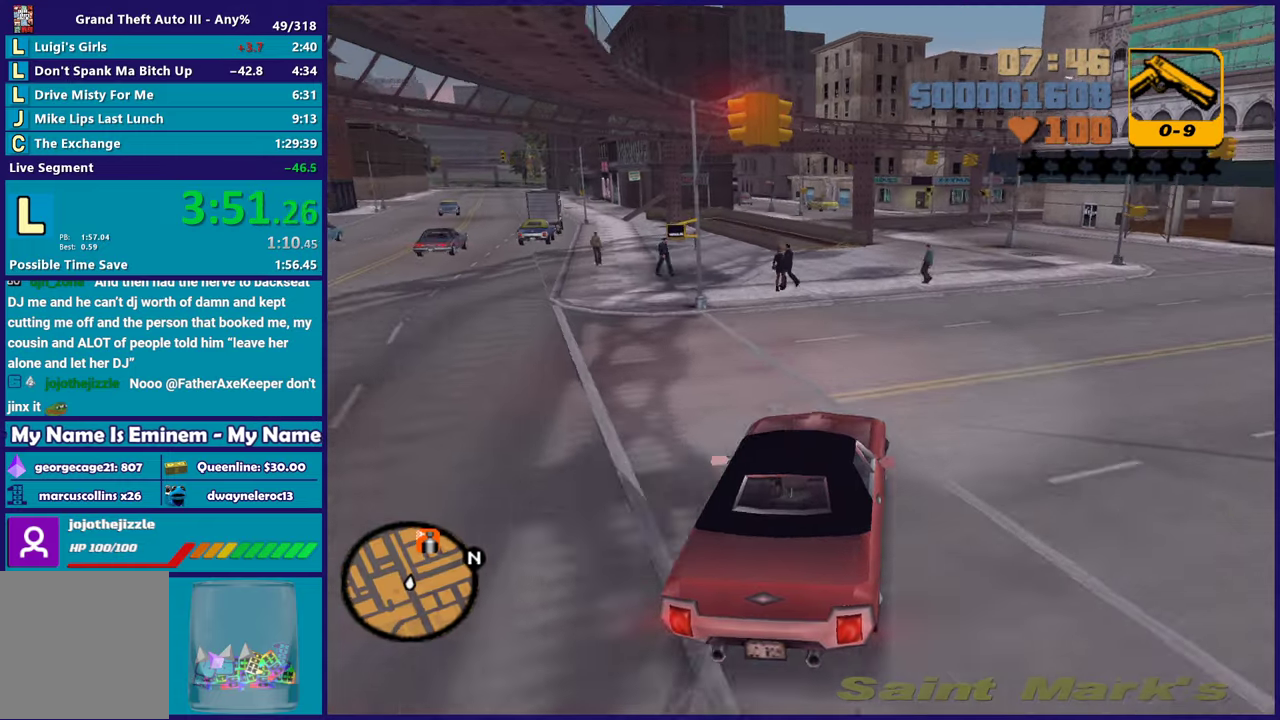
{"buttons": ["R2"], "left_stick": "down-right", "right_stick": "center", "events": [[83, "left_stick", "center"], [333, "left_stick", "down-right"]]}
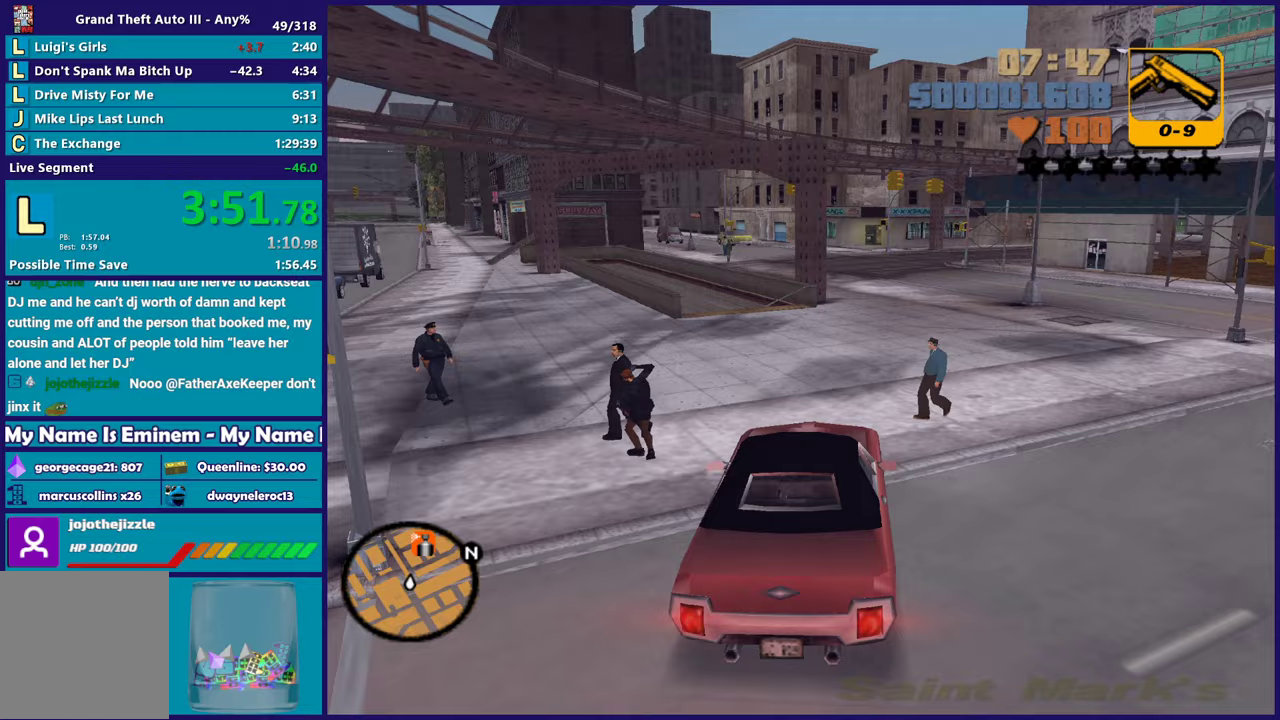
{"buttons": ["R2"], "left_stick": "center", "right_stick": "center", "events": [[50, "R2", "up"], [83, "left_stick", "center"], [217, "R2", "down"], [317, "left_stick", "up-left"], [483, "left_stick", "center"]]}
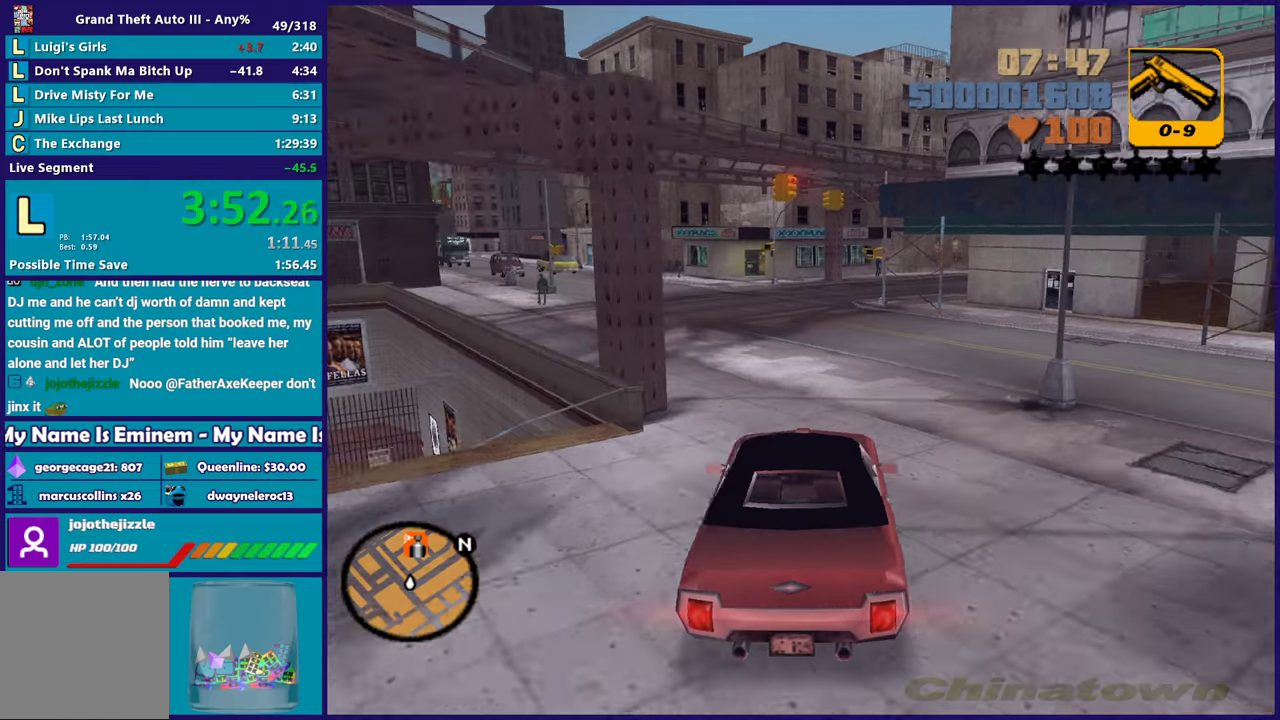
{"buttons": ["L2"], "left_stick": "left", "right_stick": "center", "events": [[283, "R2", "up"], [283, "left_stick", "down-right"], [433, "left_stick", "left"], [500, "L2", "down"]]}
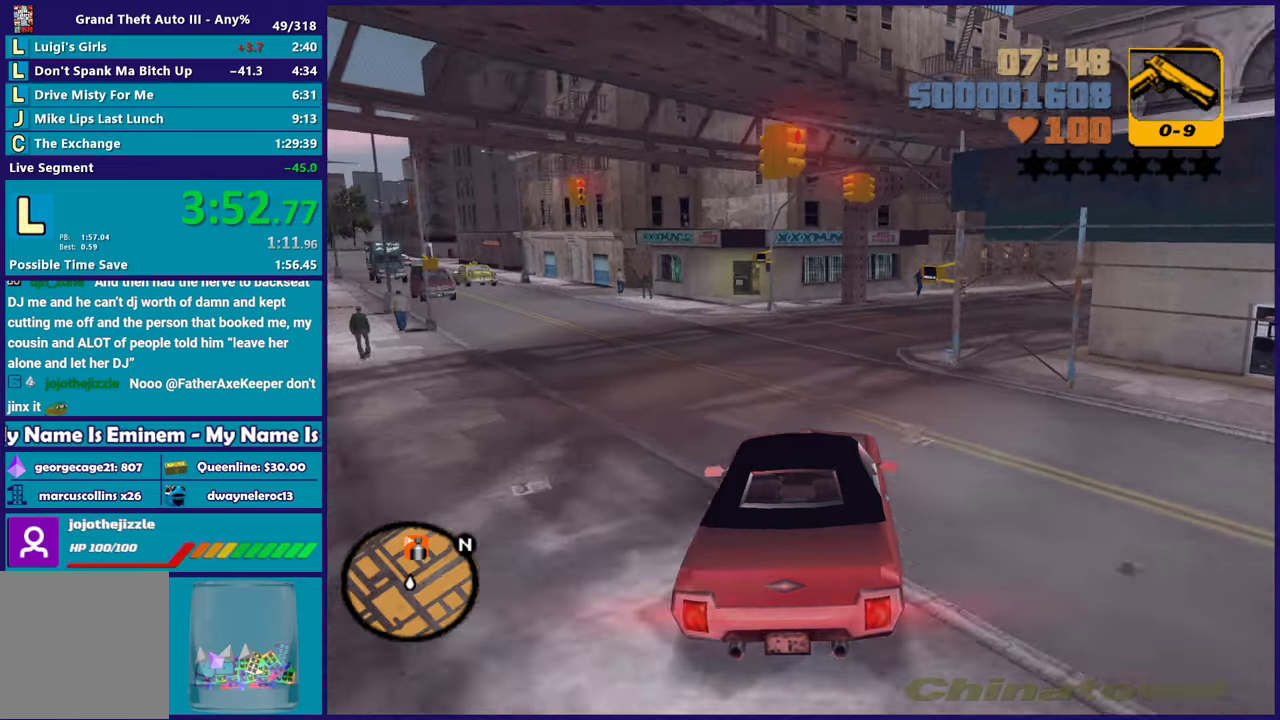
{"buttons": [], "left_stick": "down-right", "right_stick": "center", "events": [[33, "left_stick", "center"], [150, "L2", "up"], [167, "left_stick", "down-right"]]}